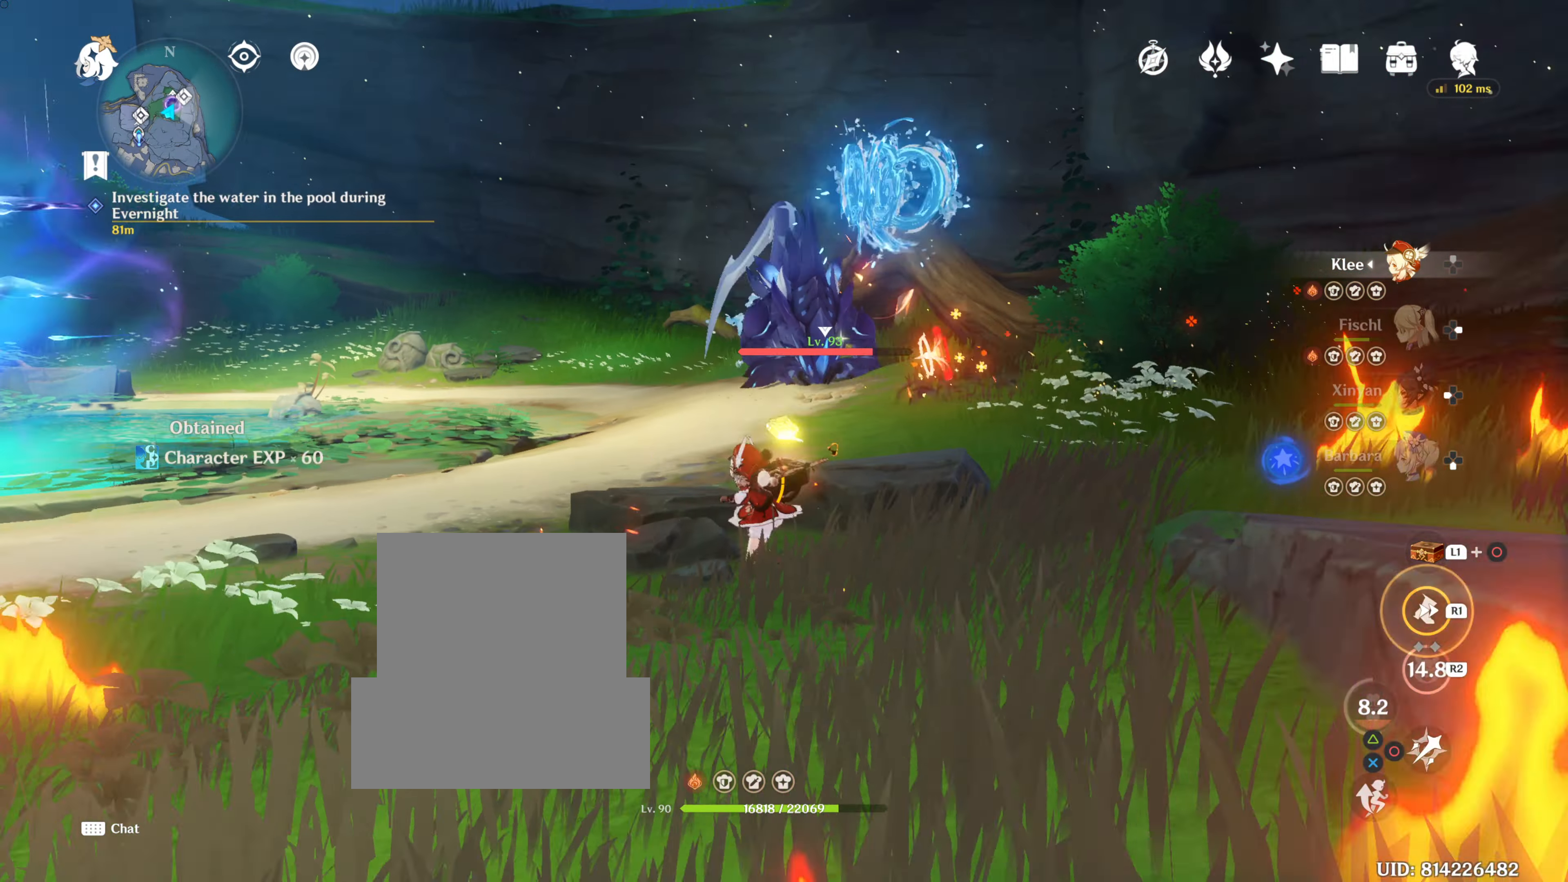
Gameplay with a controller (PlayStation layout); each line is a JSON object with the inputs held at the frame after it. "events" lists button and stick changes between this image and that frame as [ms after this image, input, new state], when the widget could be followed in between. Not read: R3.
{"buttons": ["R1"], "left_stick": "up-left", "right_stick": "down-right", "events": [[33, "R1", "up"], [33, "right_stick", "center"], [350, "R1", "down"], [467, "right_stick", "down-right"]]}
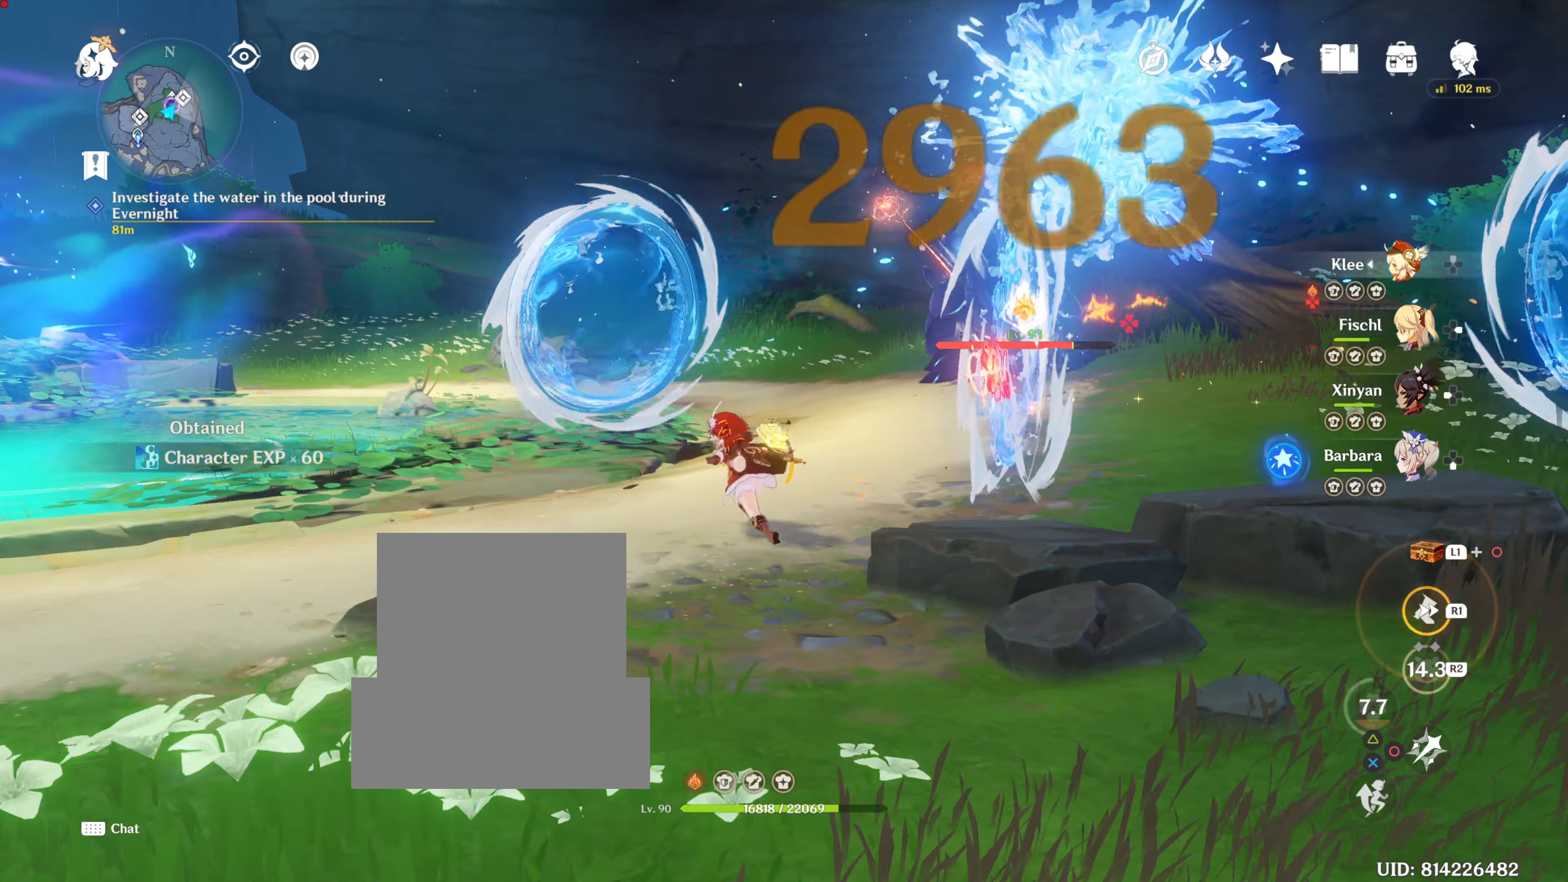
{"buttons": ["R1"], "left_stick": "up", "right_stick": "center", "events": [[100, "R1", "up"], [250, "right_stick", "center"], [283, "R1", "down"], [317, "left_stick", "up"]]}
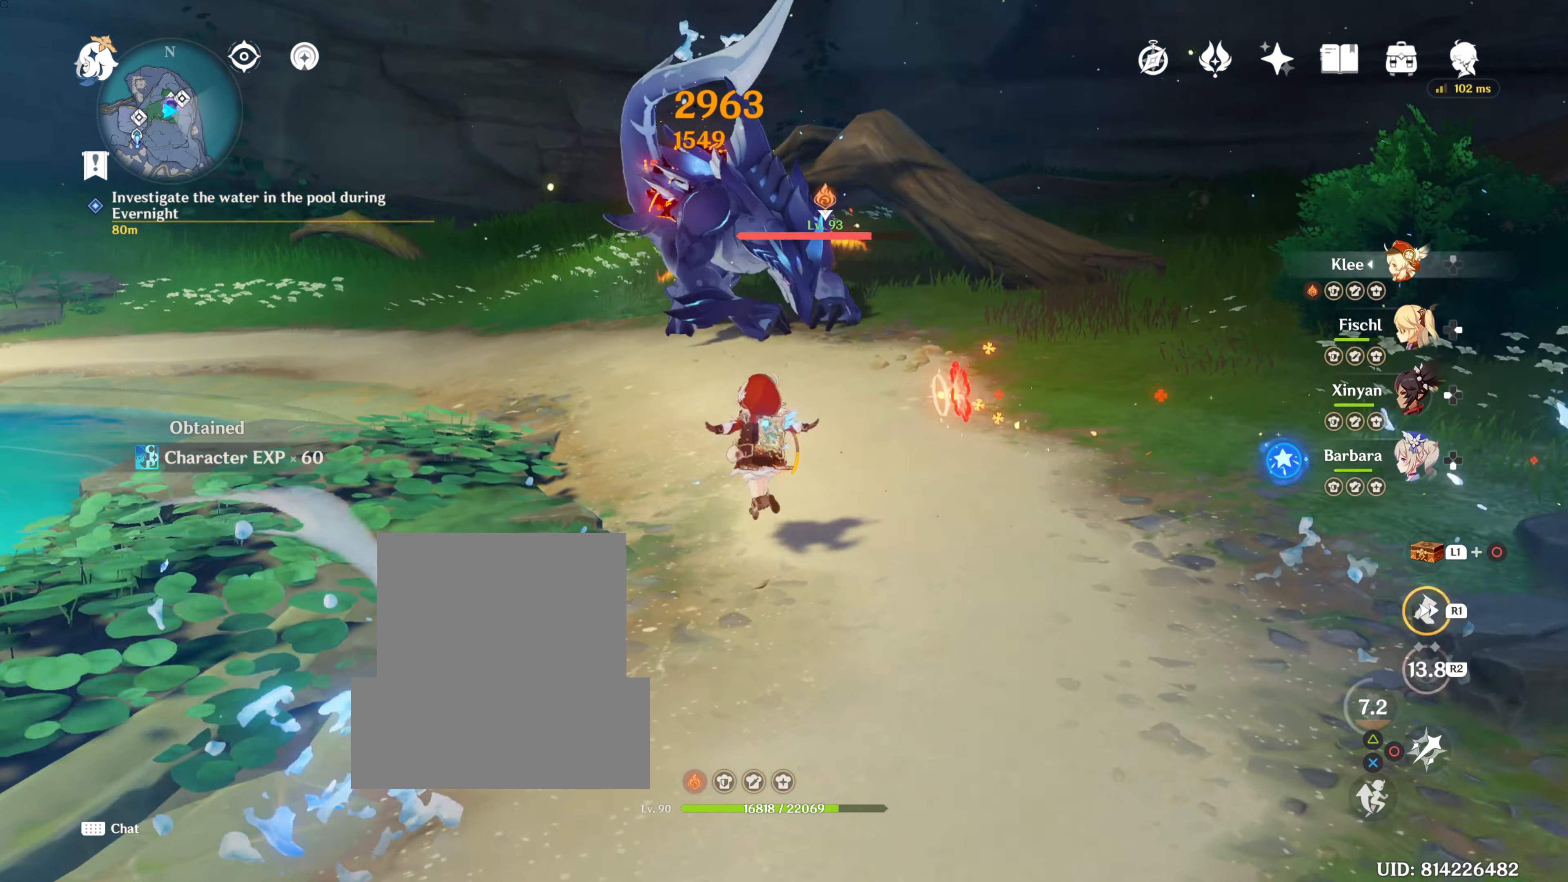
{"buttons": ["R1"], "left_stick": "up-right", "right_stick": "center", "events": [[34, "R1", "up"], [234, "left_stick", "up-right"], [351, "R1", "down"]]}
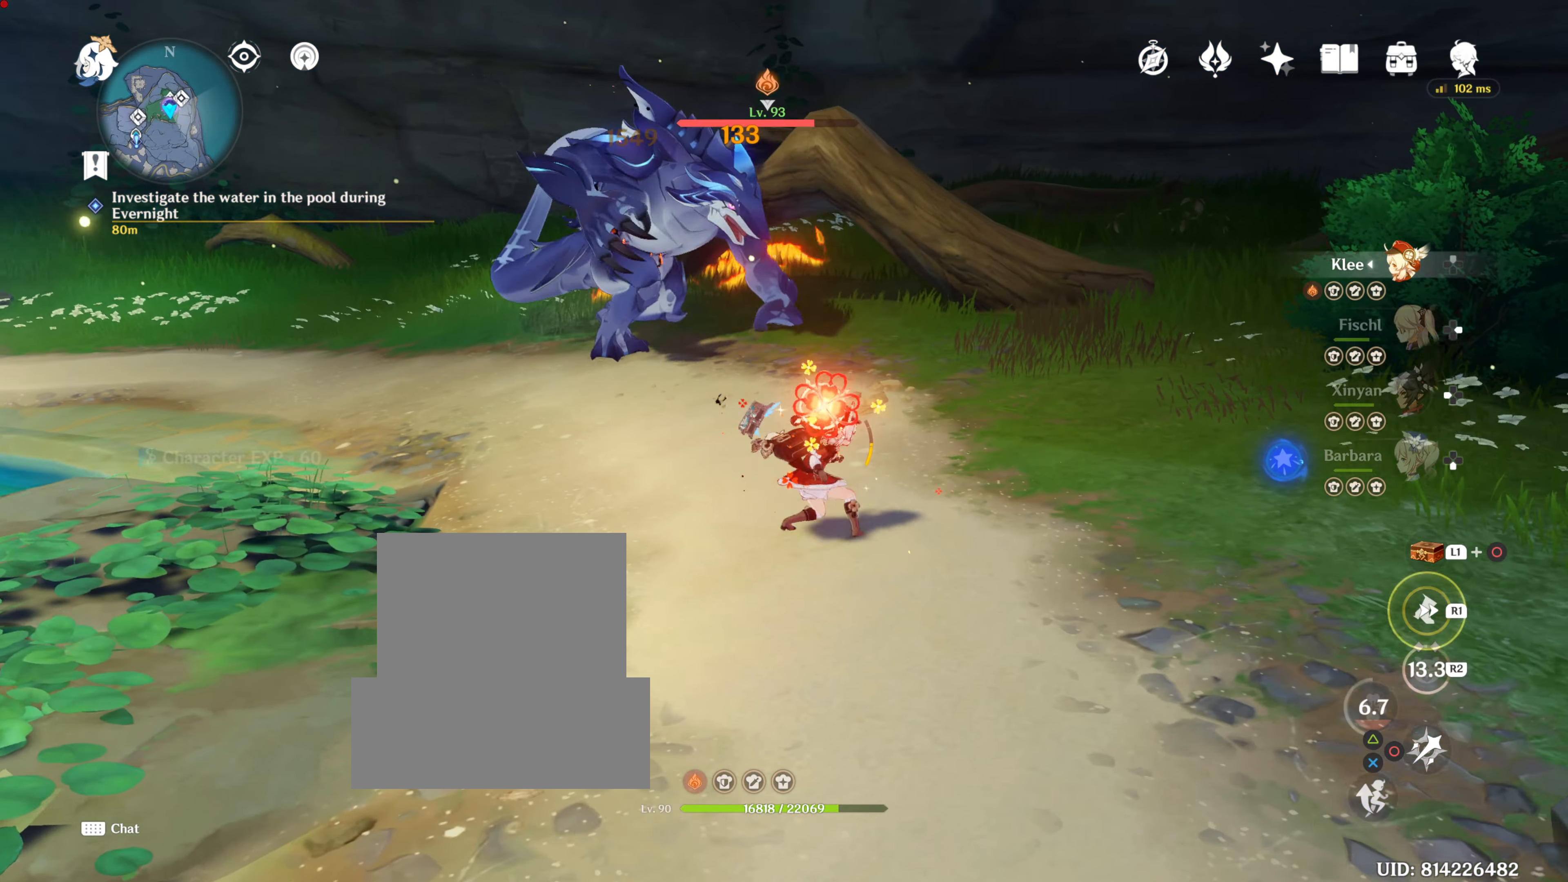
{"buttons": ["DPAD_RIGHT"], "left_stick": "center", "right_stick": "left", "events": [[150, "R1", "up"], [367, "DPAD_RIGHT", "down"], [450, "left_stick", "center"], [450, "right_stick", "left"]]}
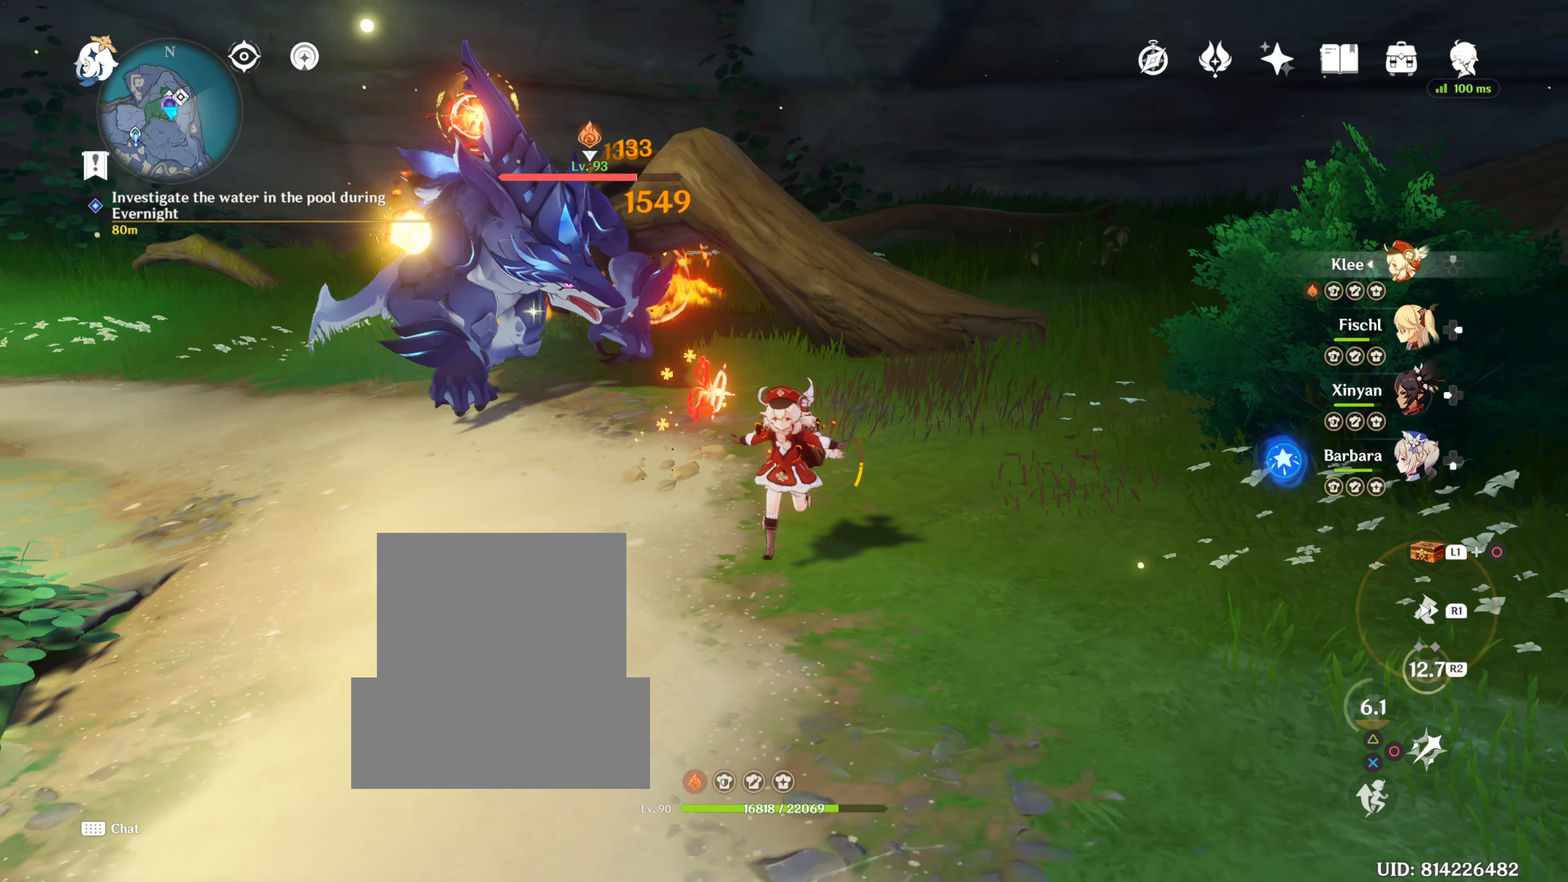
{"buttons": [], "left_stick": "up", "right_stick": "center", "events": [[34, "DPAD_RIGHT", "up"], [117, "R1", "down"], [117, "right_stick", "center"], [217, "left_stick", "up"], [334, "R1", "up"]]}
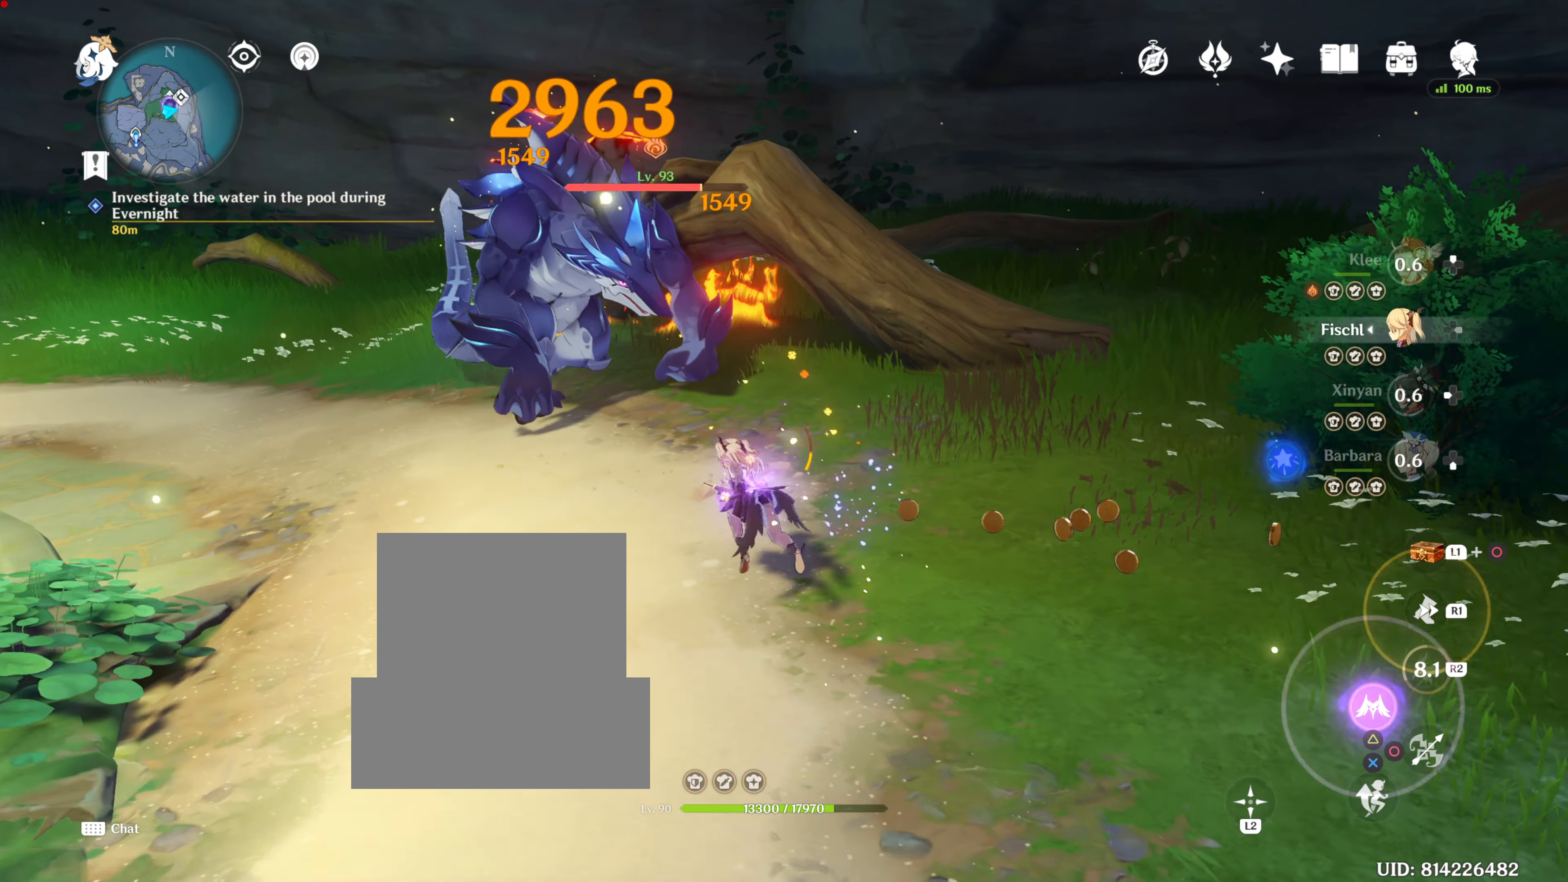
{"buttons": ["R2"], "left_stick": "up-left", "right_stick": "center", "events": [[117, "left_stick", "up-left"], [283, "R2", "down"]]}
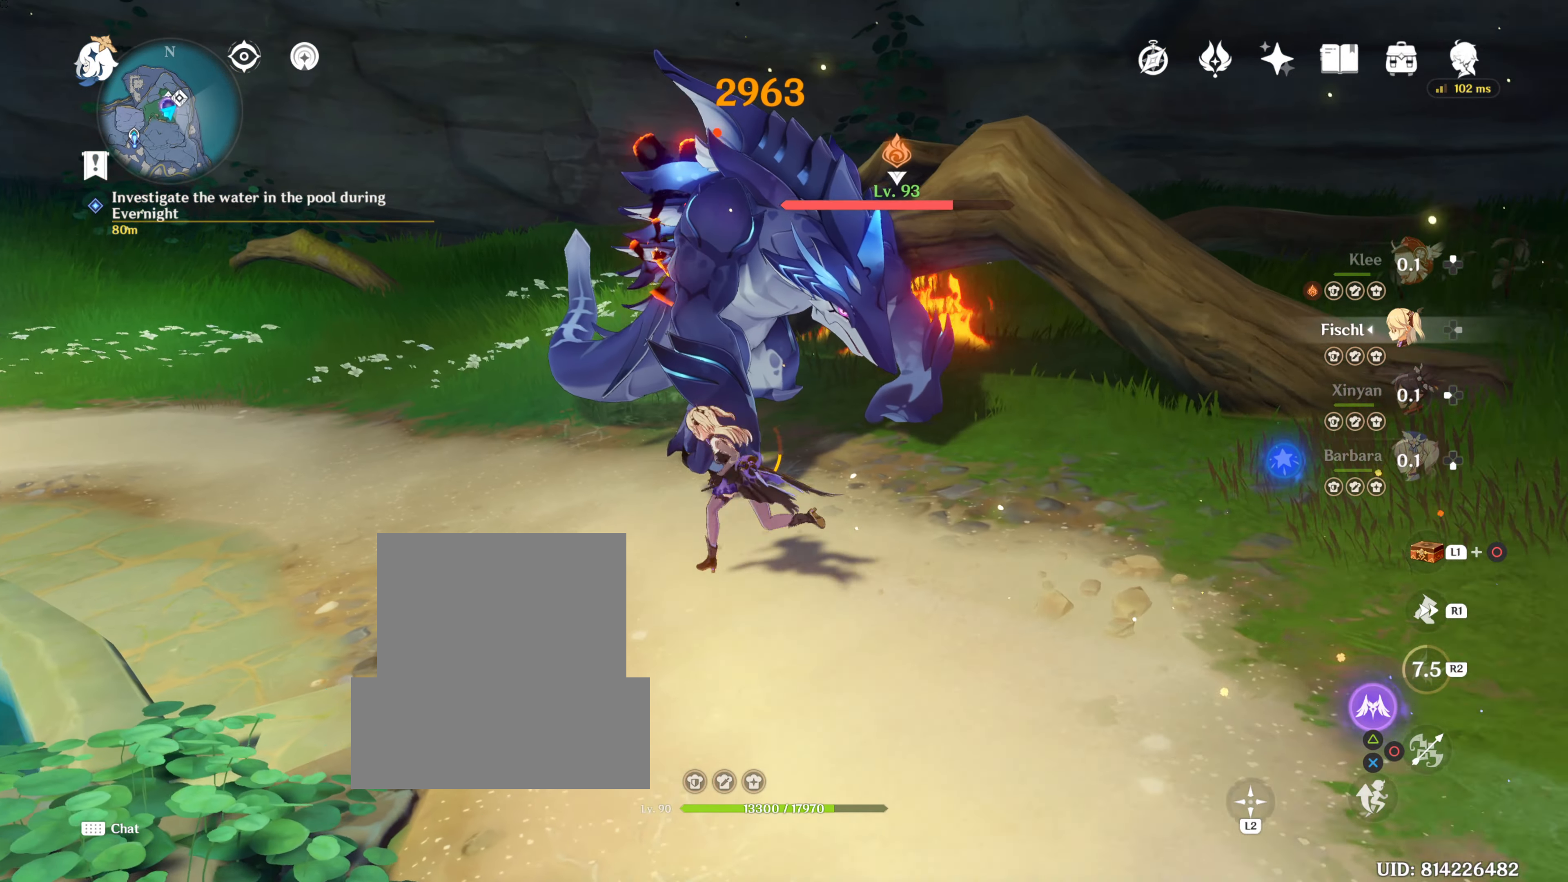
{"buttons": ["TRIANGLE"], "left_stick": "up", "right_stick": "center", "events": [[84, "R2", "up"], [367, "left_stick", "up"], [501, "TRIANGLE", "down"]]}
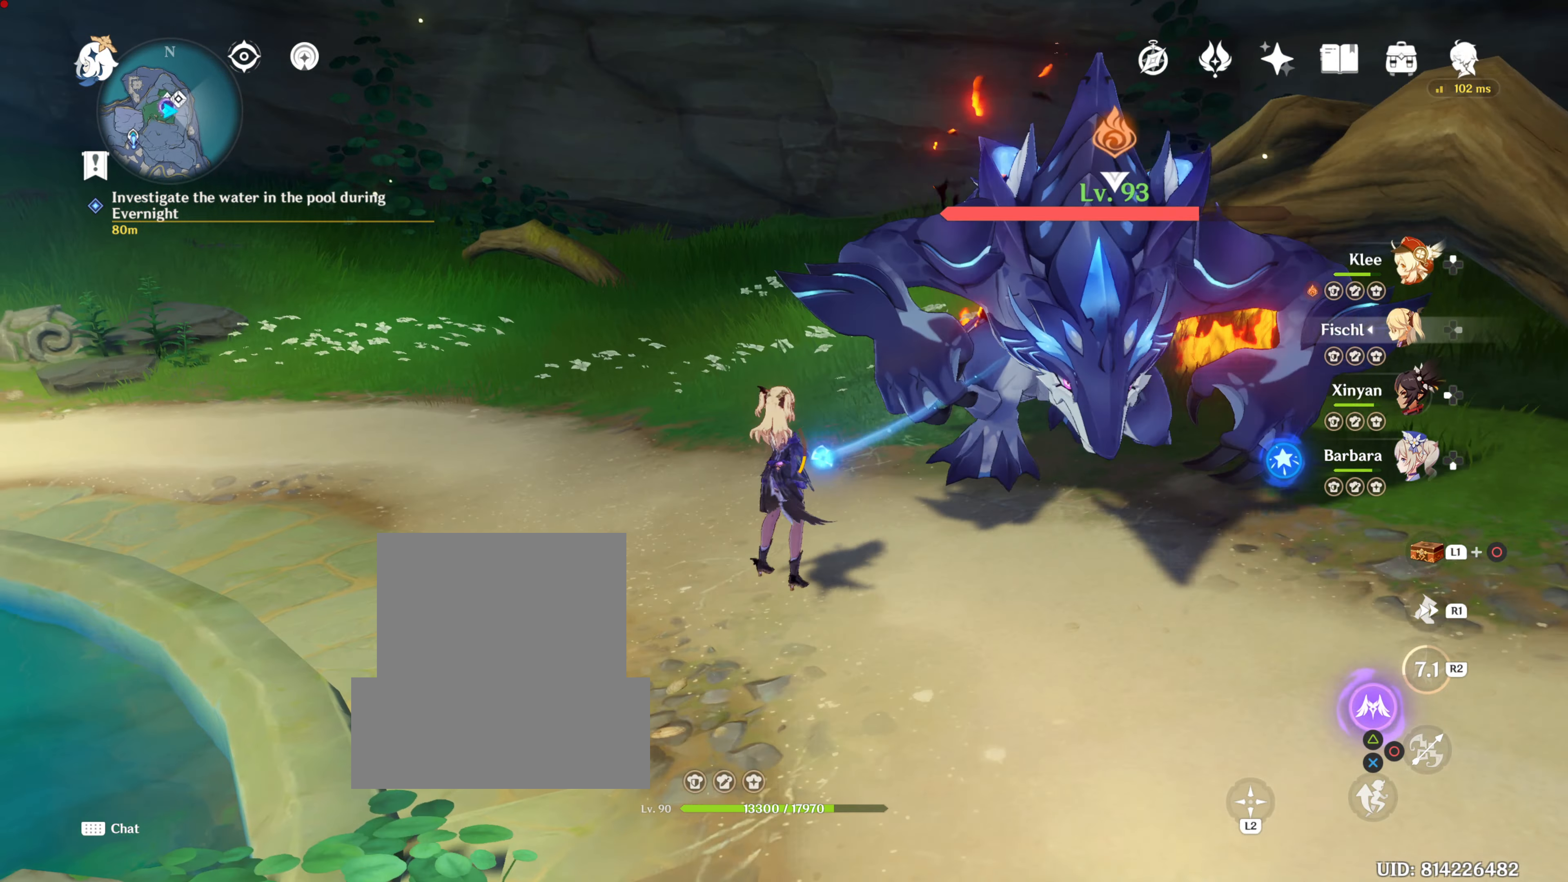
{"buttons": ["TRIANGLE"], "left_stick": "up-right", "right_stick": "center", "events": [[33, "left_stick", "up-right"], [100, "TRIANGLE", "up"], [233, "TRIANGLE", "down"], [350, "TRIANGLE", "up"], [434, "TRIANGLE", "down"]]}
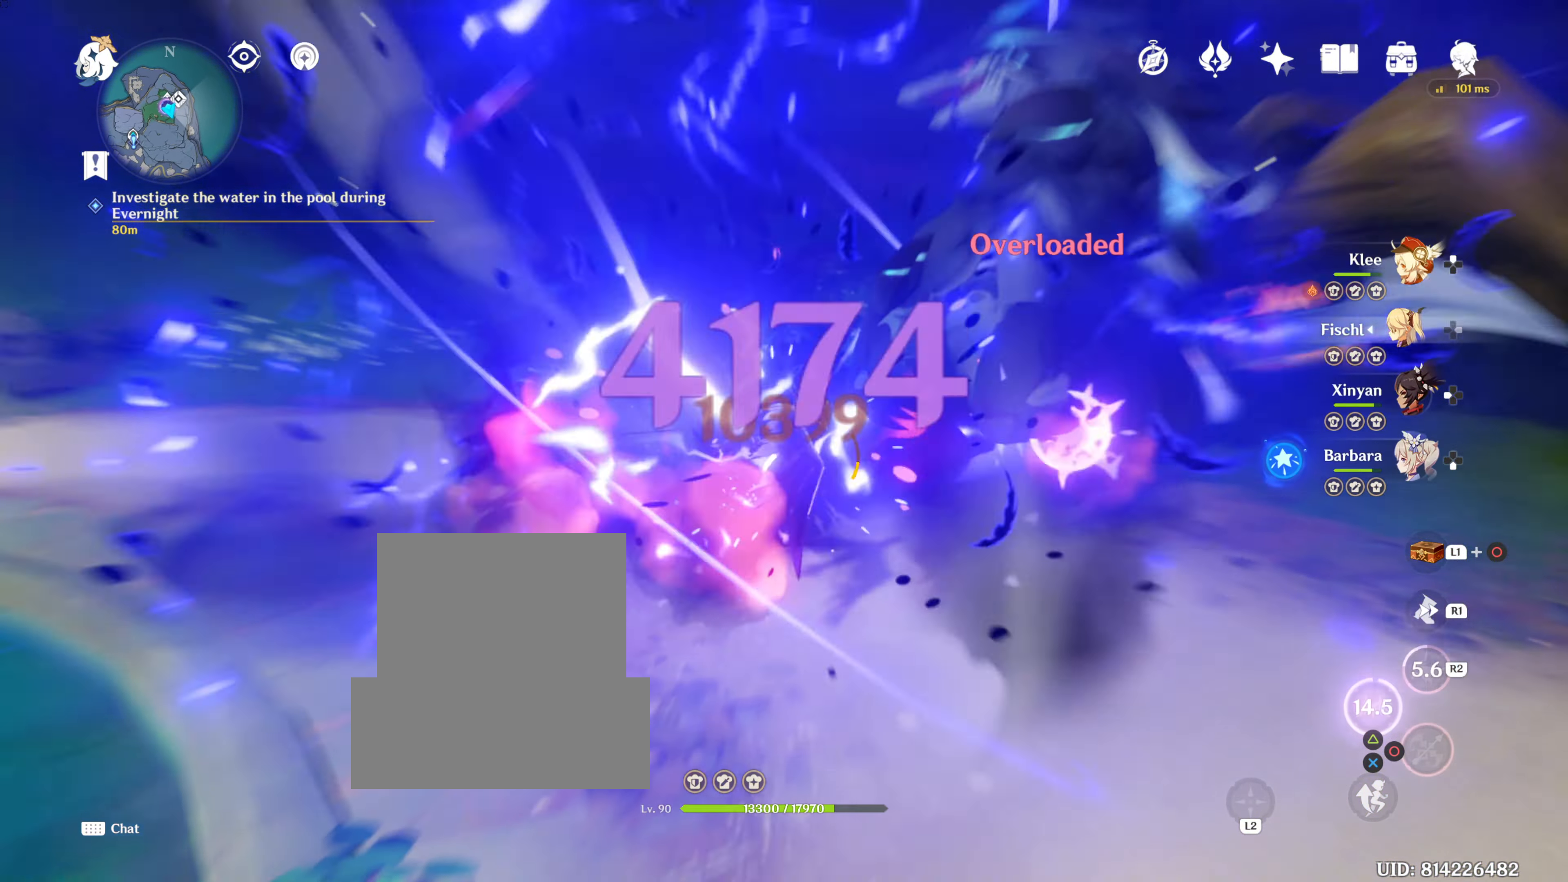
{"buttons": [], "left_stick": "center", "right_stick": "right", "events": [[134, "TRIANGLE", "up"], [234, "DPAD_LEFT", "down"], [234, "left_stick", "center"], [234, "right_stick", "right"], [334, "DPAD_LEFT", "up"]]}
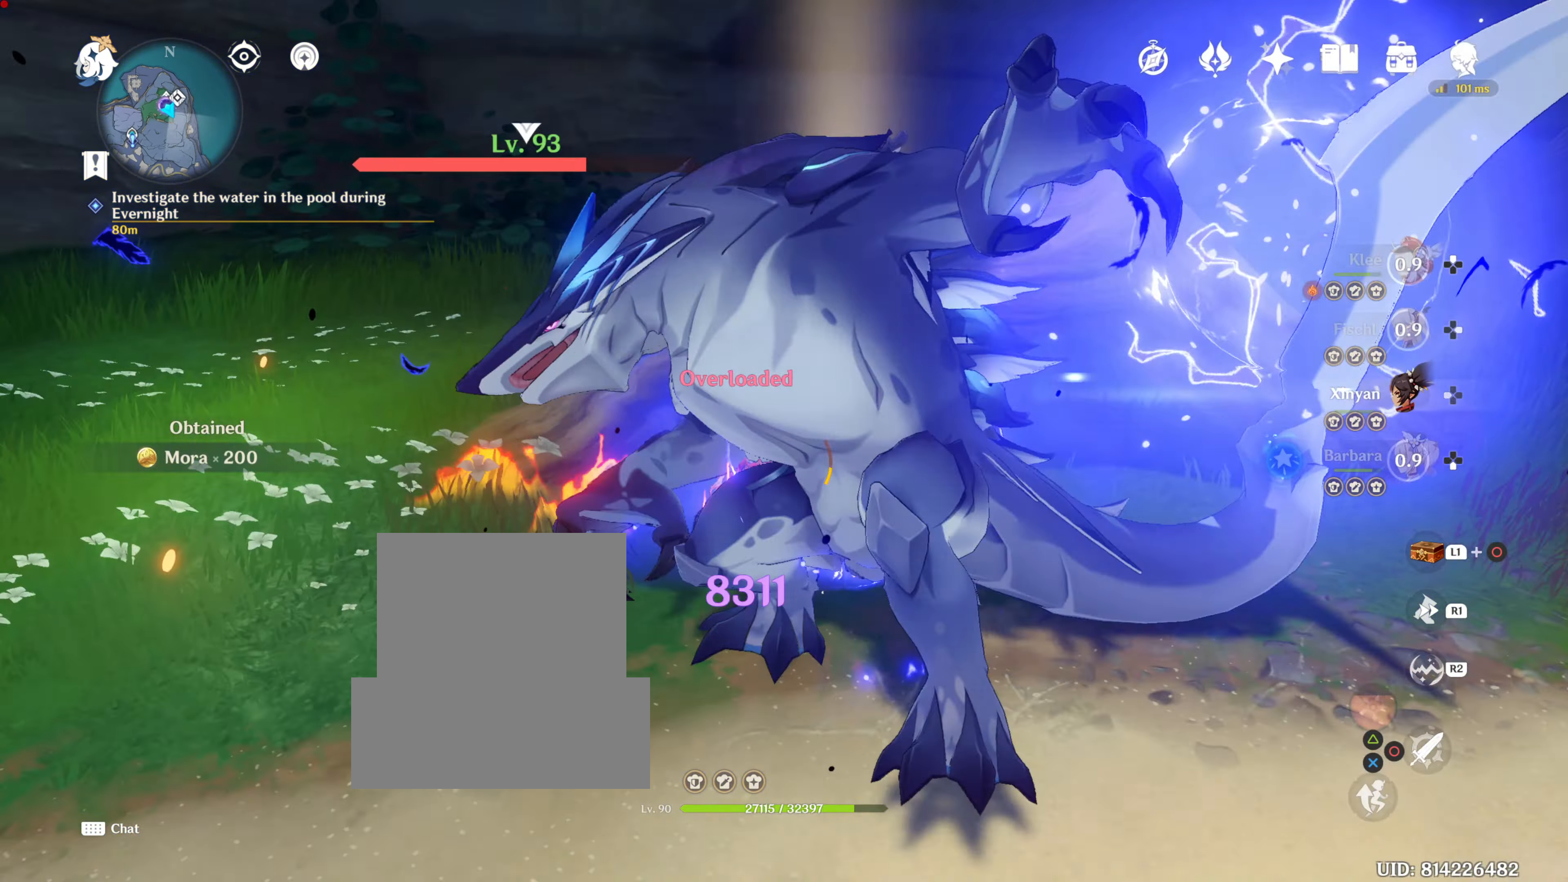
{"buttons": ["R2"], "left_stick": "down", "right_stick": "up-left", "events": [[50, "left_stick", "down-right"], [200, "L2", "down"], [233, "left_stick", "down"], [233, "right_stick", "up-left"], [300, "L2", "up"], [383, "R2", "down"]]}
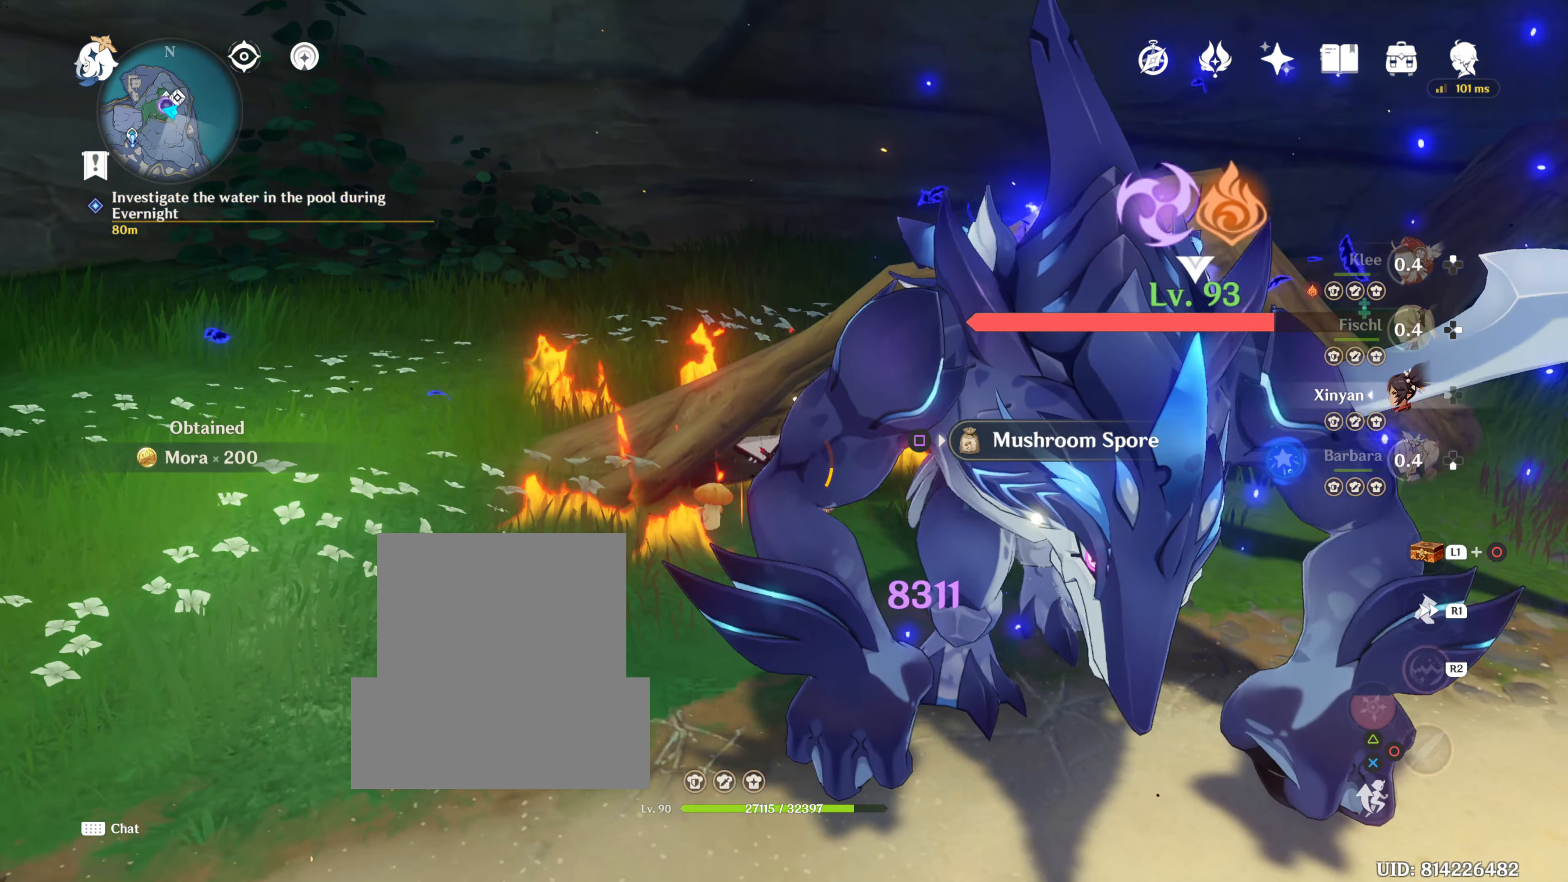
{"buttons": [], "left_stick": "down-right", "right_stick": "right", "events": [[34, "R2", "up"], [34, "right_stick", "center"], [200, "left_stick", "down-right"], [401, "right_stick", "right"]]}
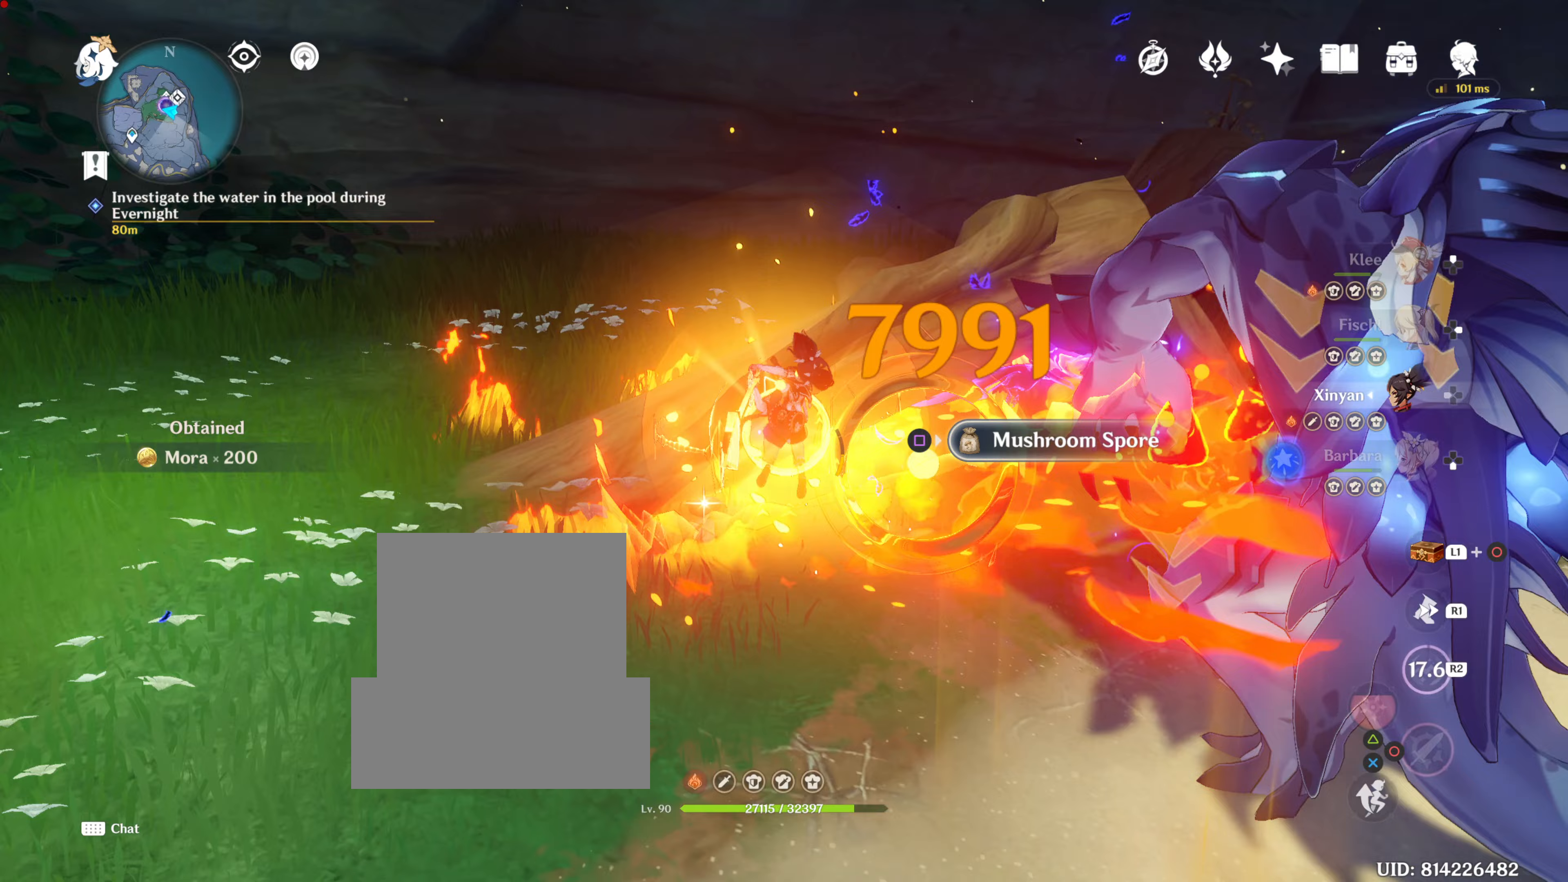
{"buttons": ["DPAD_DOWN"], "left_stick": "center", "right_stick": "right", "events": [[300, "left_stick", "center"], [434, "DPAD_DOWN", "down"]]}
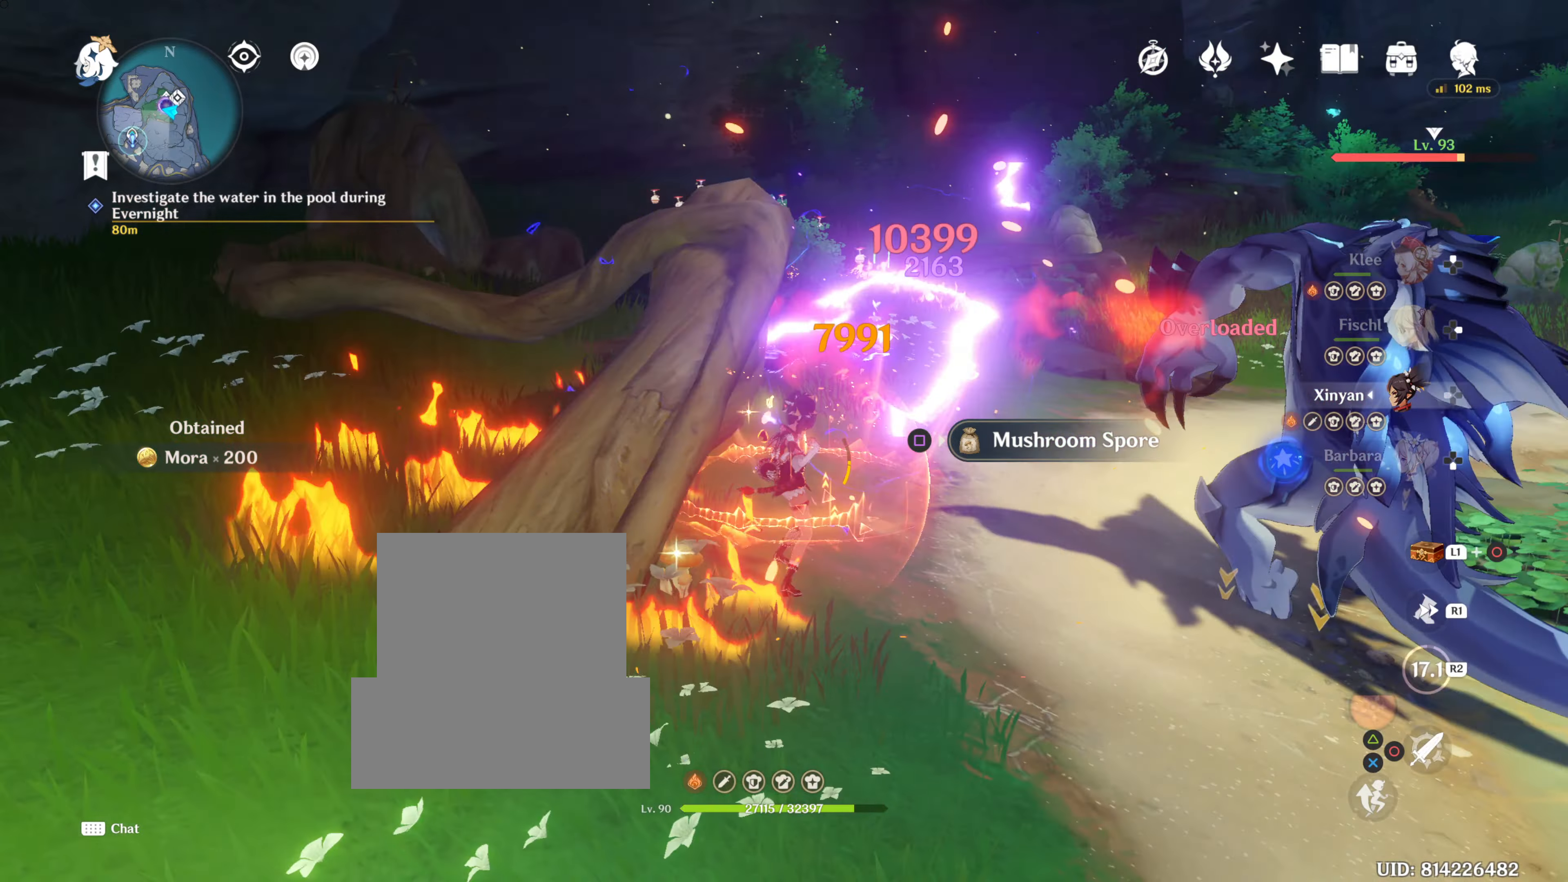
{"buttons": [], "left_stick": "right", "right_stick": "center", "events": [[183, "right_stick", "center"], [300, "DPAD_DOWN", "up"], [400, "R2", "down"], [400, "right_stick", "up-right"], [467, "left_stick", "right"], [467, "right_stick", "center"], [500, "R2", "up"]]}
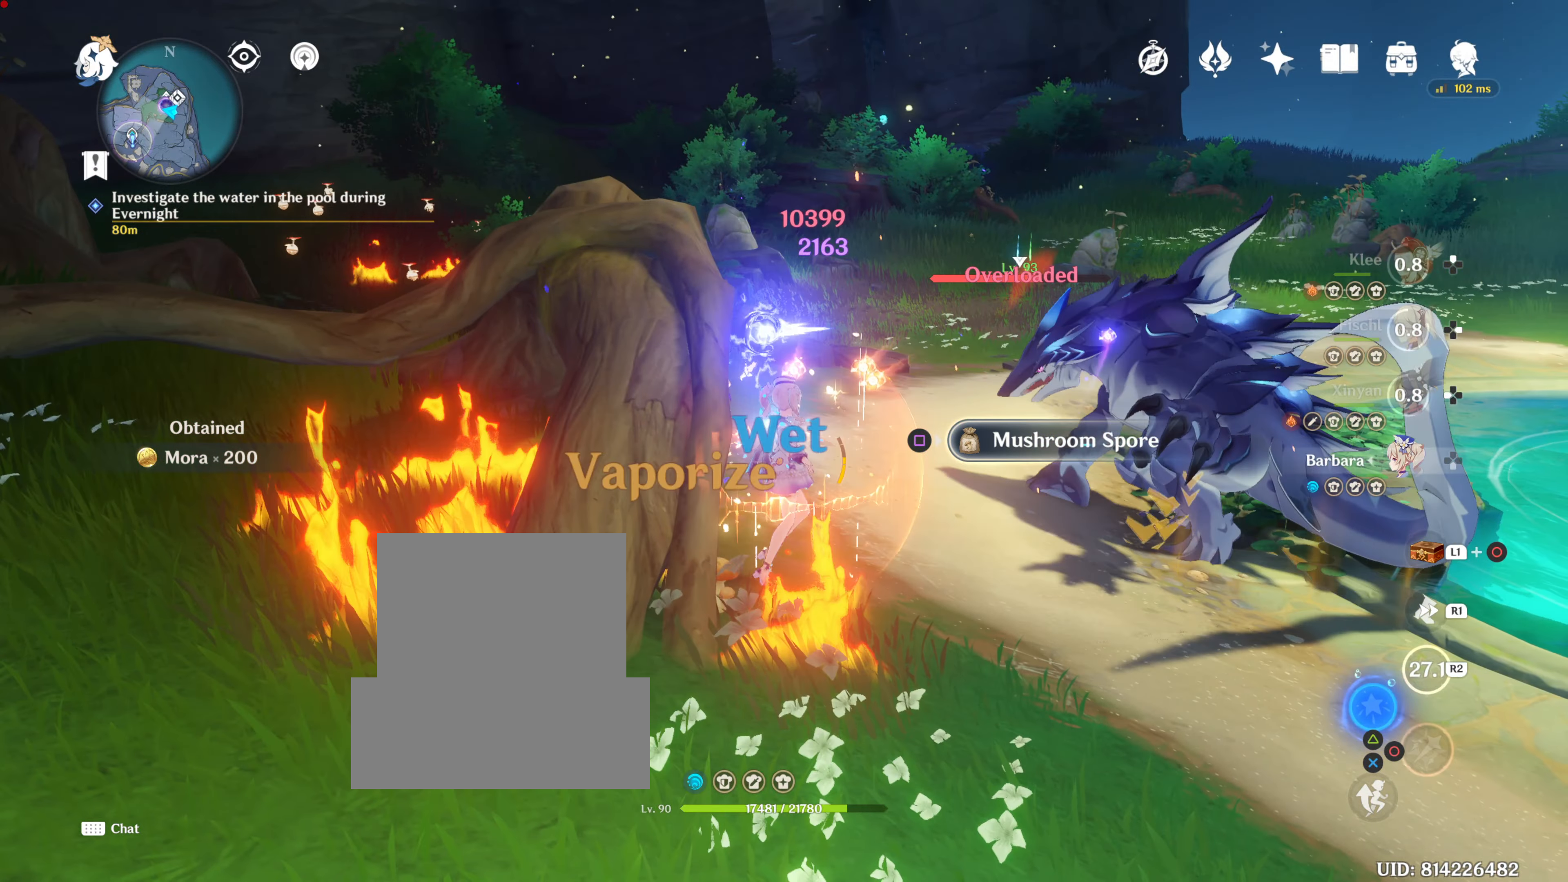
{"buttons": ["CIRCLE"], "left_stick": "right", "right_stick": "center", "events": [[83, "DPAD_LEFT", "down"], [150, "DPAD_LEFT", "up"], [150, "R2", "down"], [250, "CIRCLE", "down"], [250, "R2", "up"]]}
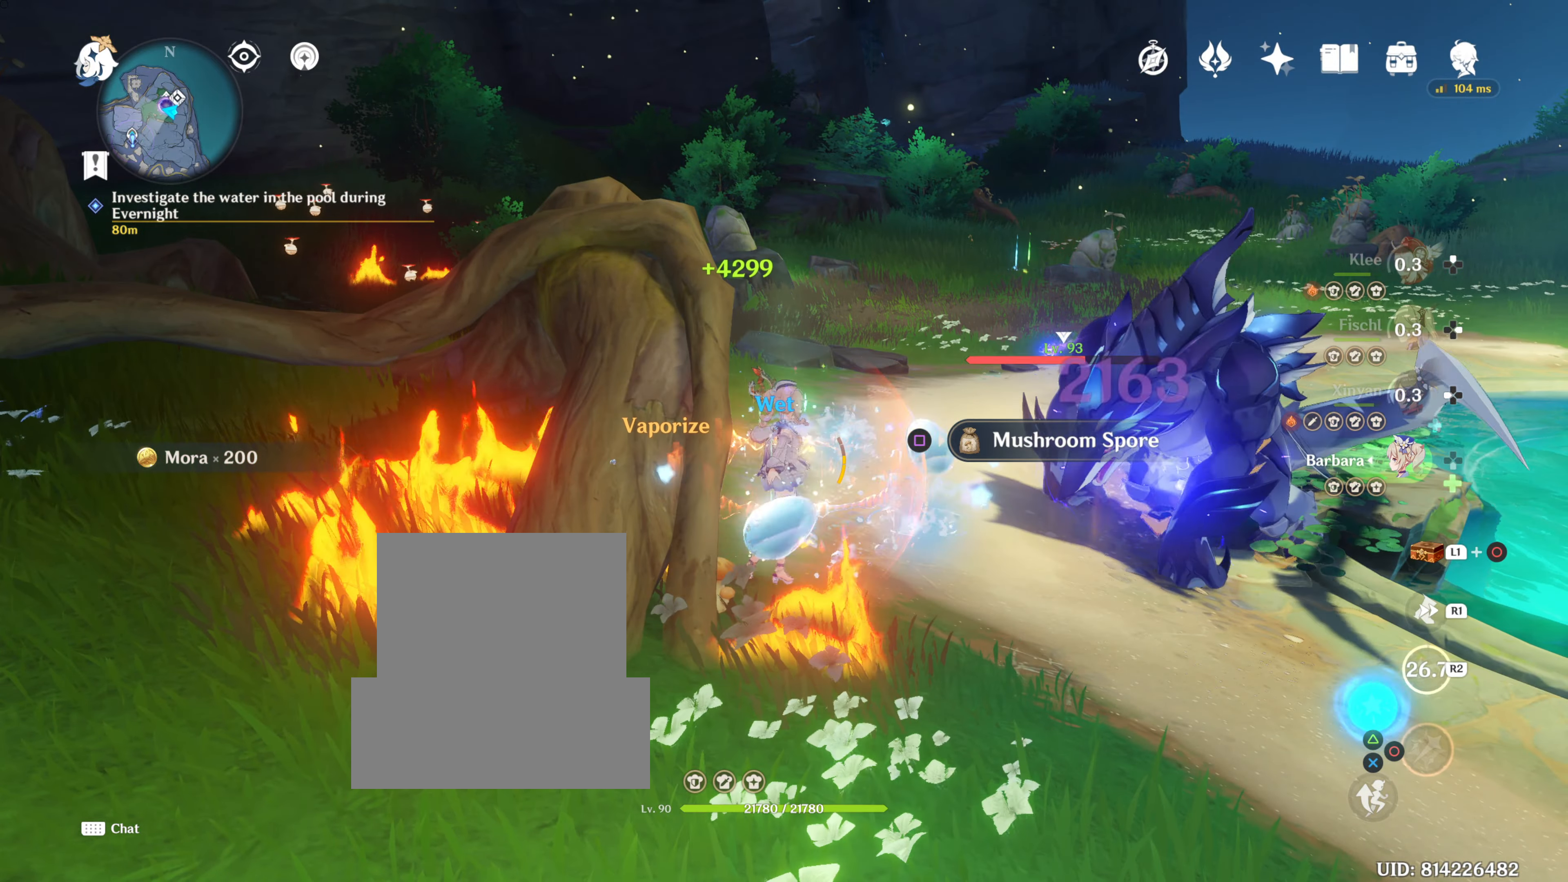
{"buttons": [], "left_stick": "right", "right_stick": "center", "events": [[283, "CIRCLE", "up"], [383, "CIRCLE", "down"], [417, "CIRCLE", "up"]]}
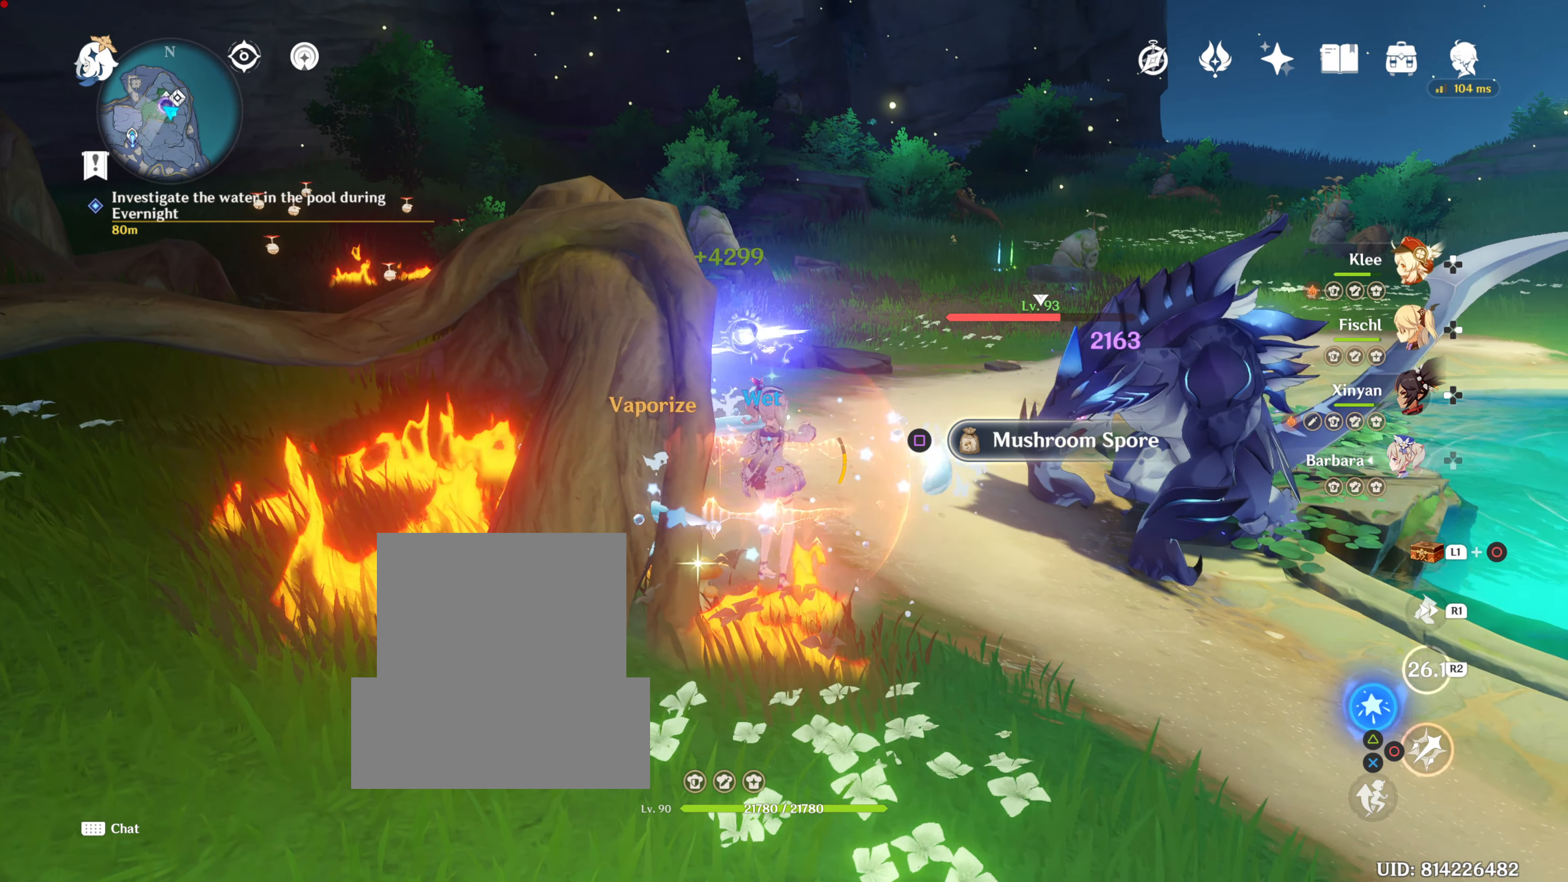
{"buttons": ["CIRCLE"], "left_stick": "right", "right_stick": "center", "events": [[67, "CIRCLE", "down"], [250, "CIRCLE", "up"], [250, "R1", "down"], [350, "R1", "up"], [450, "CIRCLE", "down"]]}
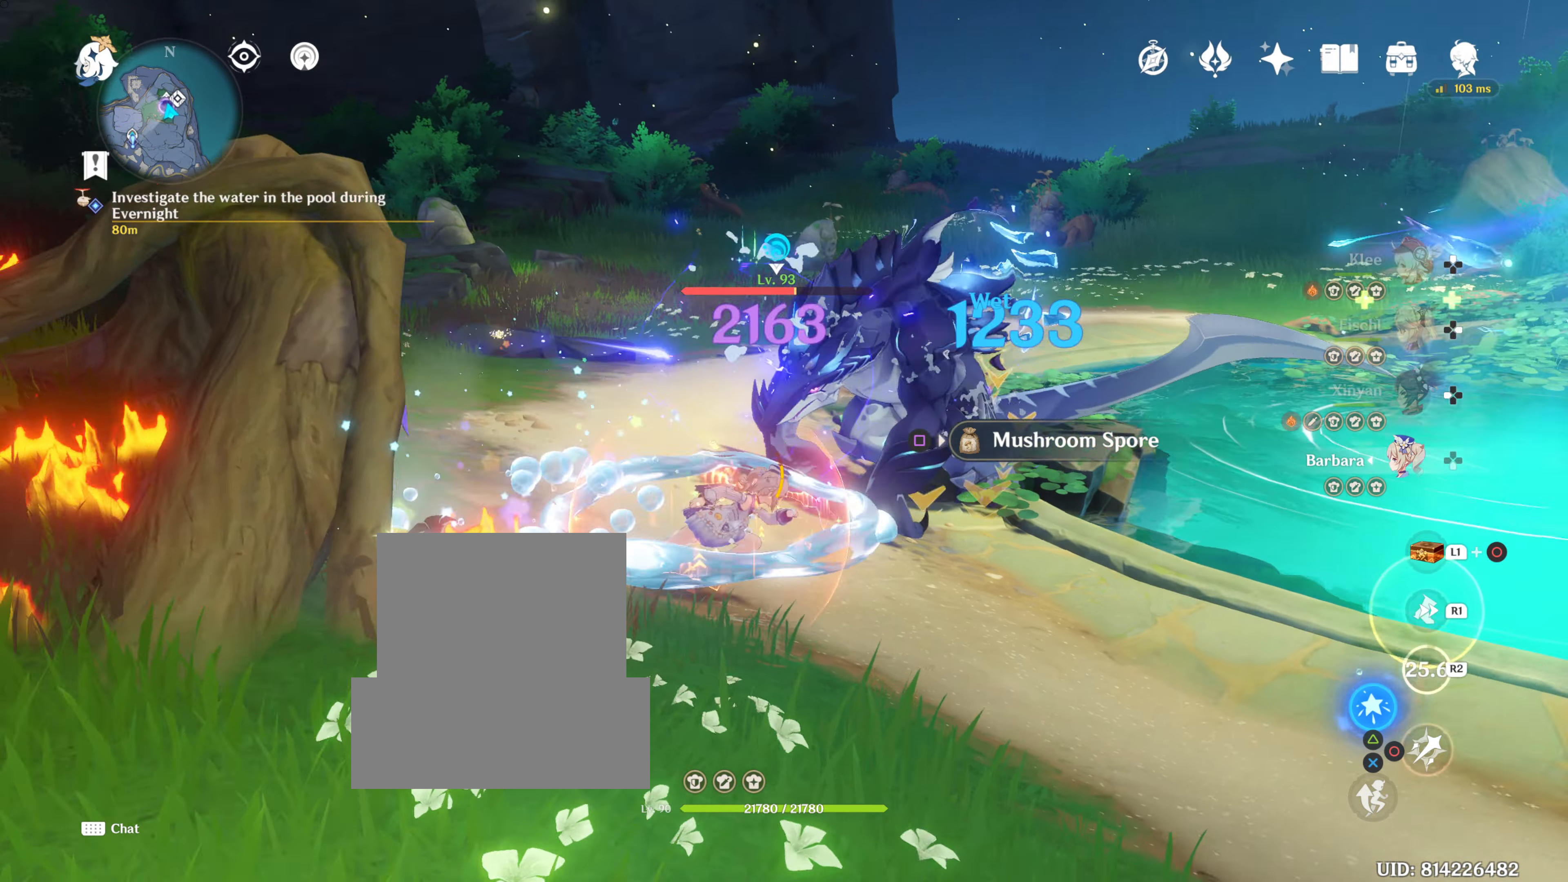
{"buttons": [], "left_stick": "up", "right_stick": "center", "events": [[50, "left_stick", "up-right"], [66, "CIRCLE", "up"], [183, "CIRCLE", "down"], [266, "CIRCLE", "up"], [283, "left_stick", "up"], [383, "DPAD_UP", "down"], [500, "DPAD_UP", "up"]]}
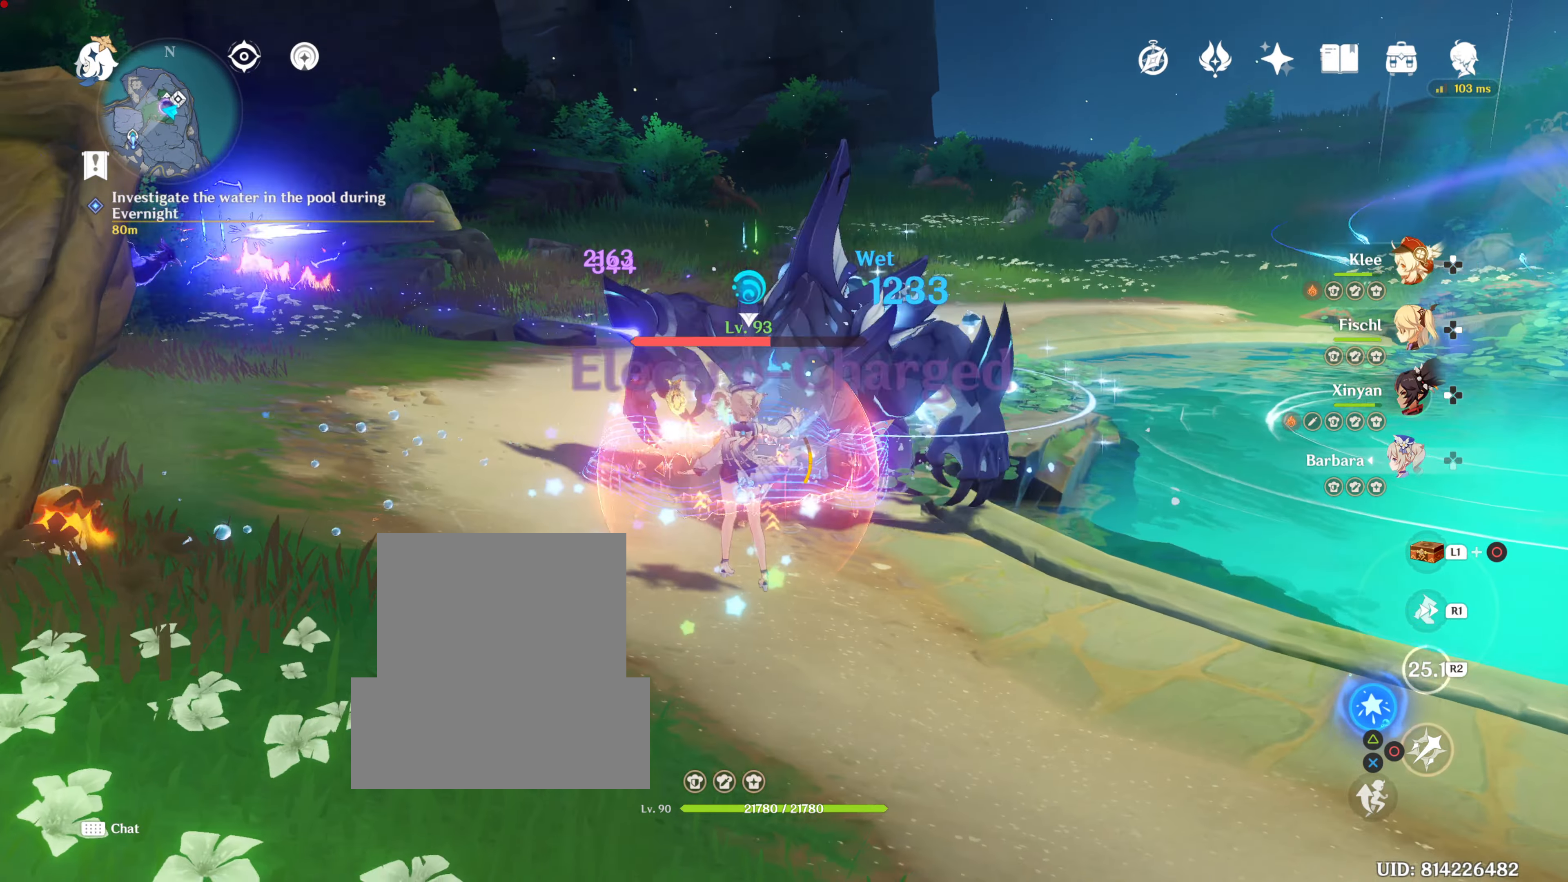
{"buttons": [], "left_stick": "up", "right_stick": "center", "events": [[117, "CIRCLE", "down"], [117, "DPAD_UP", "down"], [200, "CIRCLE", "up"], [200, "DPAD_UP", "up"], [217, "CIRCLE", "down"], [217, "DPAD_UP", "down"], [367, "CIRCLE", "up"], [384, "CIRCLE", "down"], [384, "DPAD_UP", "up"], [484, "CIRCLE", "up"]]}
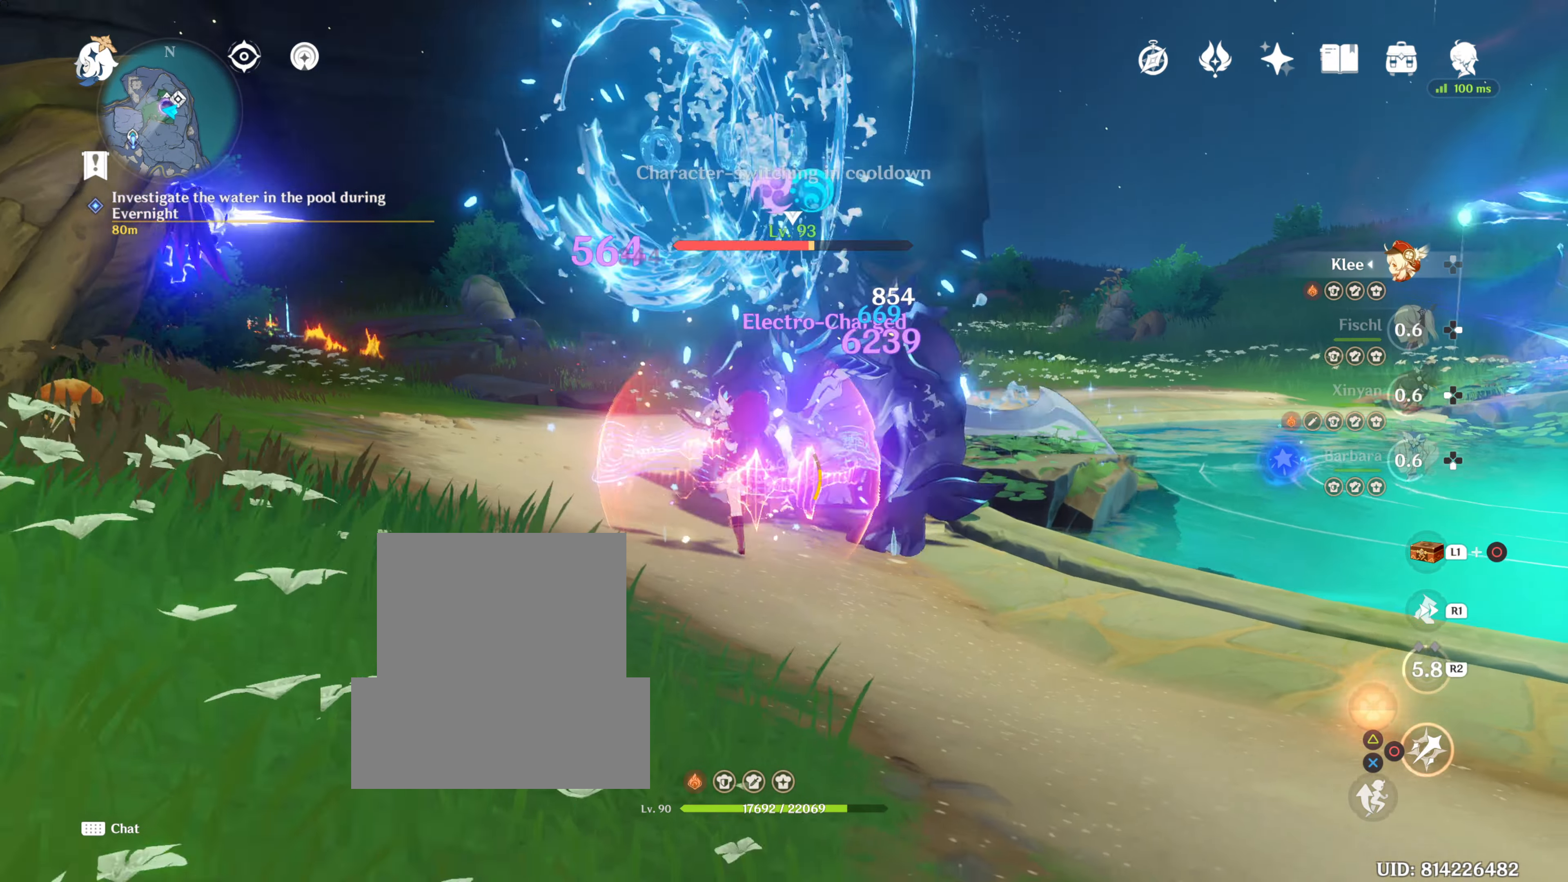
{"buttons": ["CIRCLE"], "left_stick": "up", "right_stick": "center", "events": [[83, "CIRCLE", "down"], [216, "CIRCLE", "up"], [283, "R2", "down"], [383, "R2", "up"], [400, "CIRCLE", "down"]]}
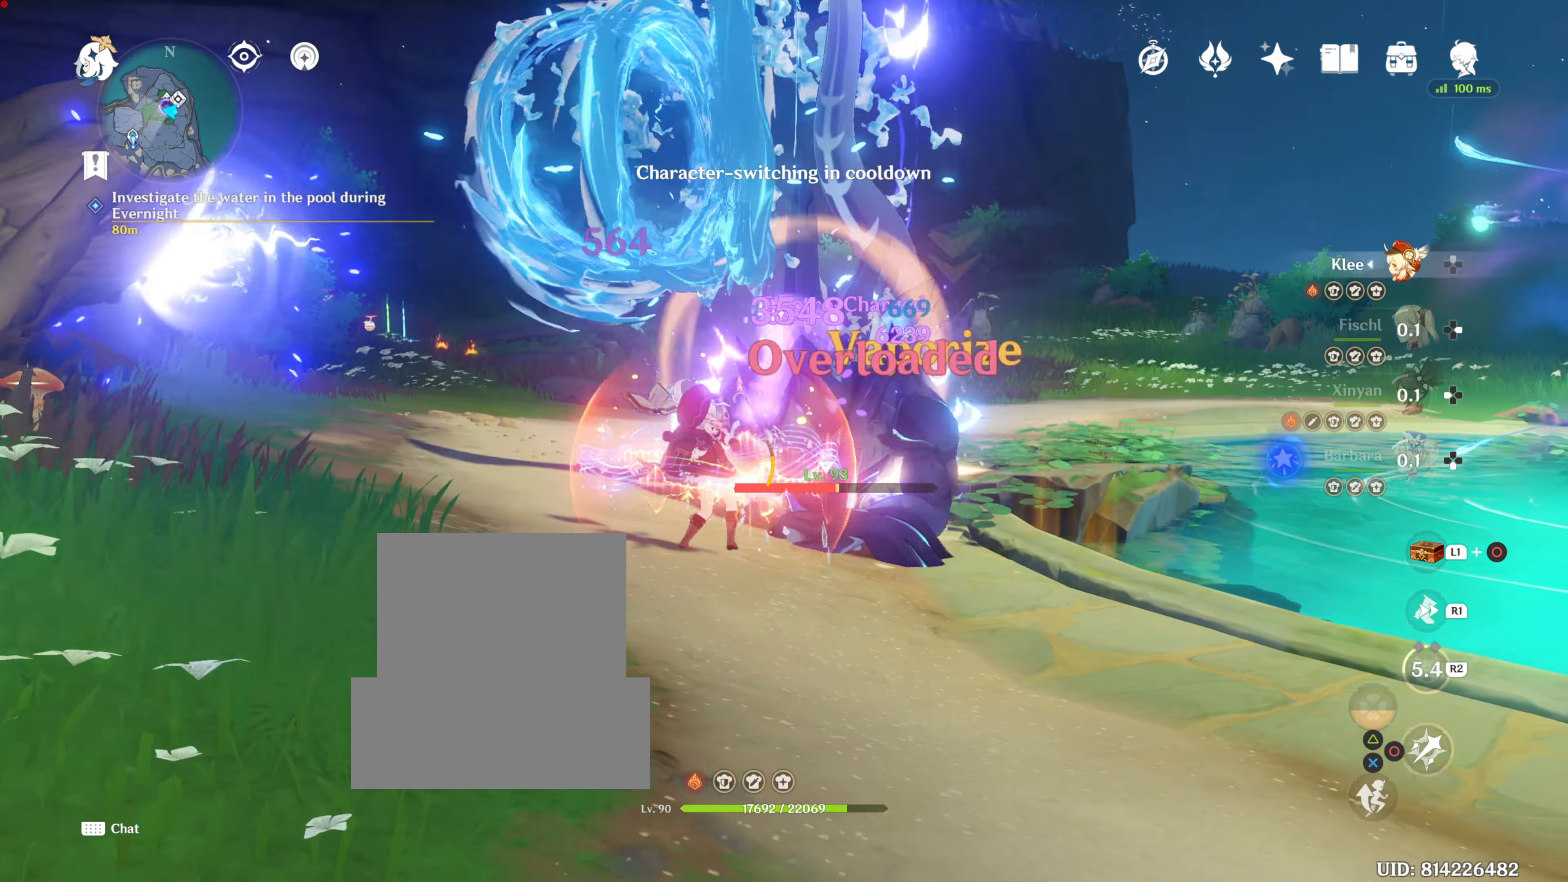
{"buttons": ["R1"], "left_stick": "right", "right_stick": "center", "events": [[17, "CIRCLE", "up"], [100, "CIRCLE", "down"], [167, "CIRCLE", "up"], [167, "left_stick", "up-right"], [300, "CIRCLE", "down"], [300, "left_stick", "right"], [367, "CIRCLE", "up"], [417, "R1", "down"]]}
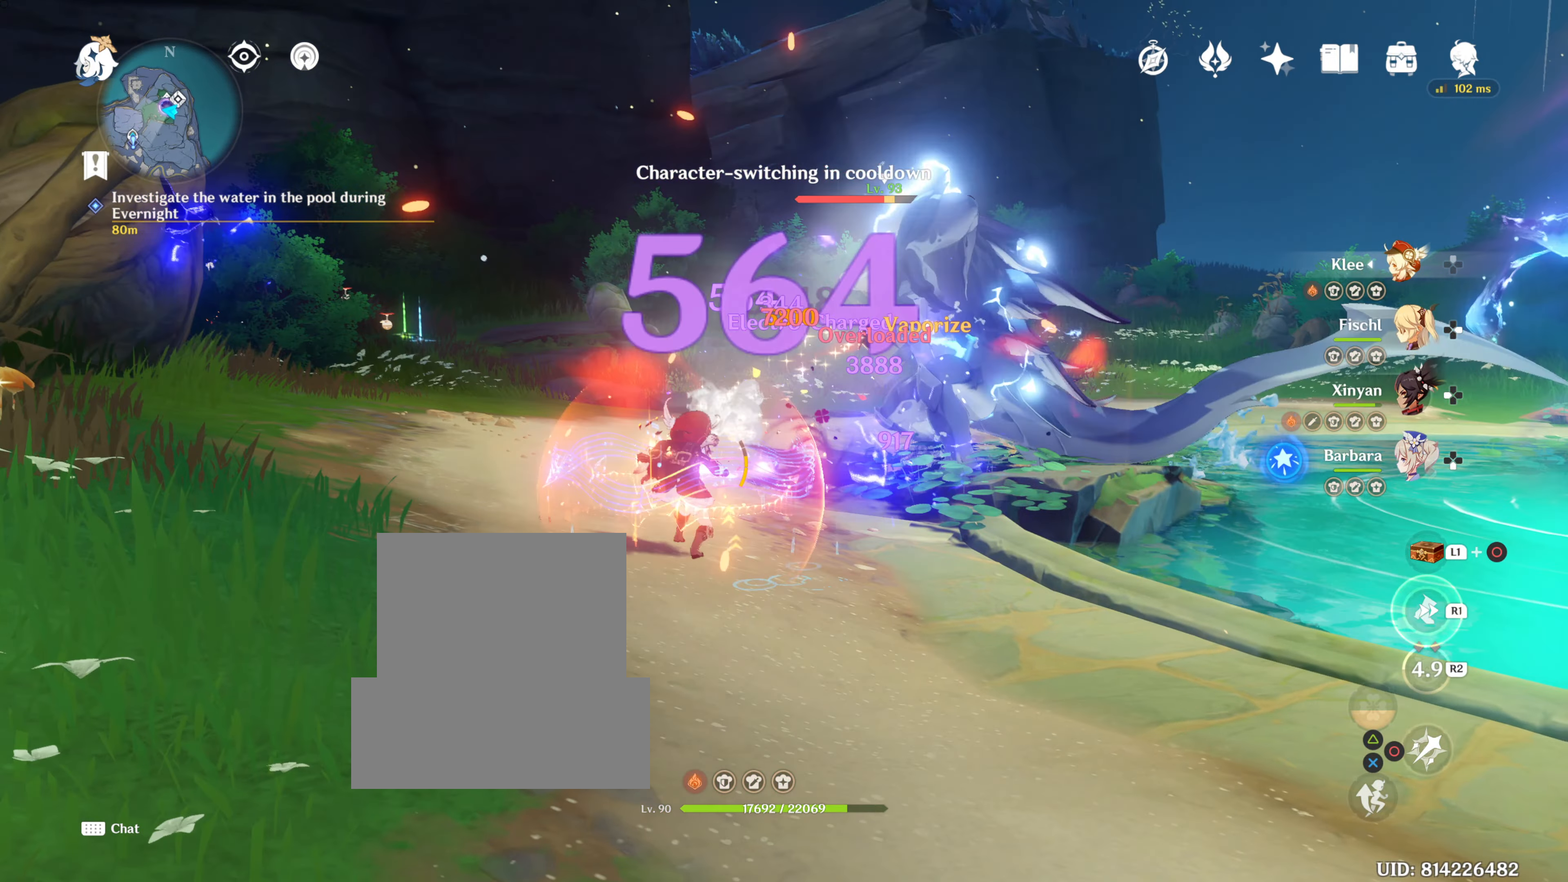
{"buttons": [], "left_stick": "up", "right_stick": "center", "events": [[33, "right_stick", "down"], [100, "R1", "up"], [166, "R1", "down"], [166, "left_stick", "up-right"], [166, "right_stick", "left"], [266, "right_stick", "center"], [283, "R1", "up"], [283, "left_stick", "up"], [383, "CIRCLE", "down"], [467, "CIRCLE", "up"]]}